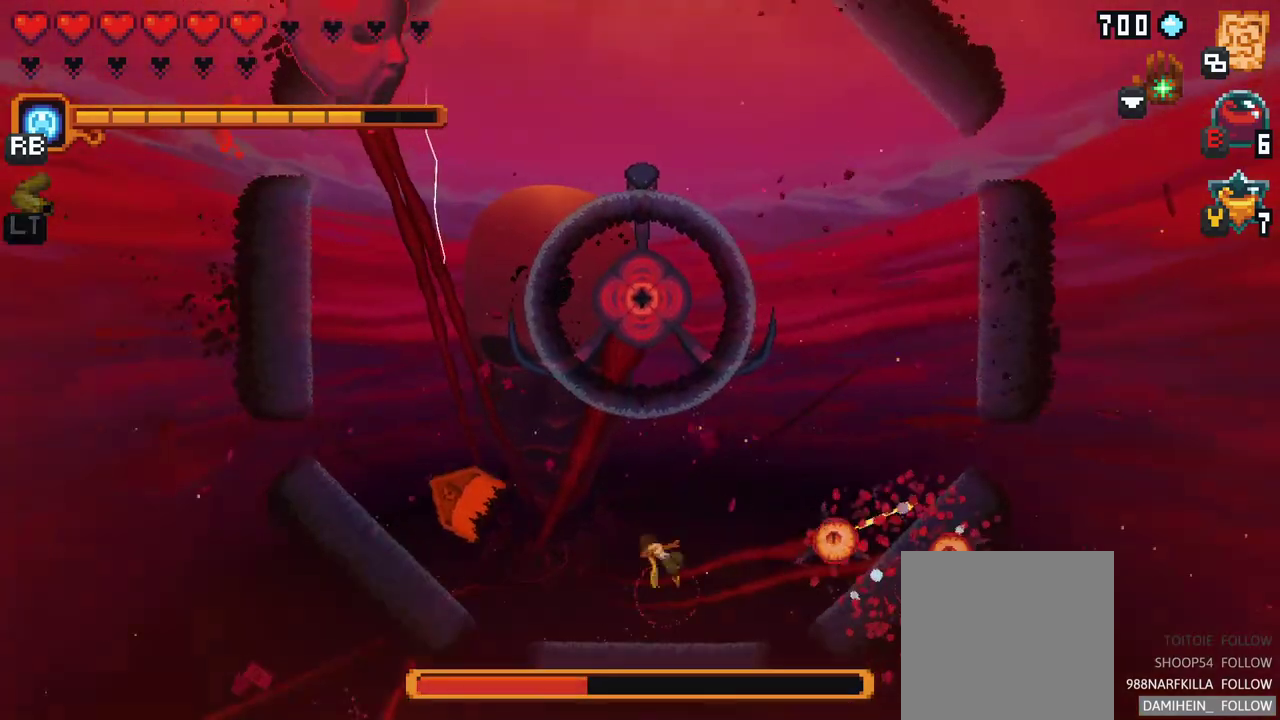
Gameplay with a controller (Xbox layout); each line is a JSON object with the inputs held at the frame after it. "events" lists button and stick changes between this image and that frame as [ms after this image, input, new state], when the widget could be followed in between. Not read: L1 L3 R1 R3 right_stick.
{"buttons": ["A"], "left_stick": "right", "events": [[367, "A", "down"]]}
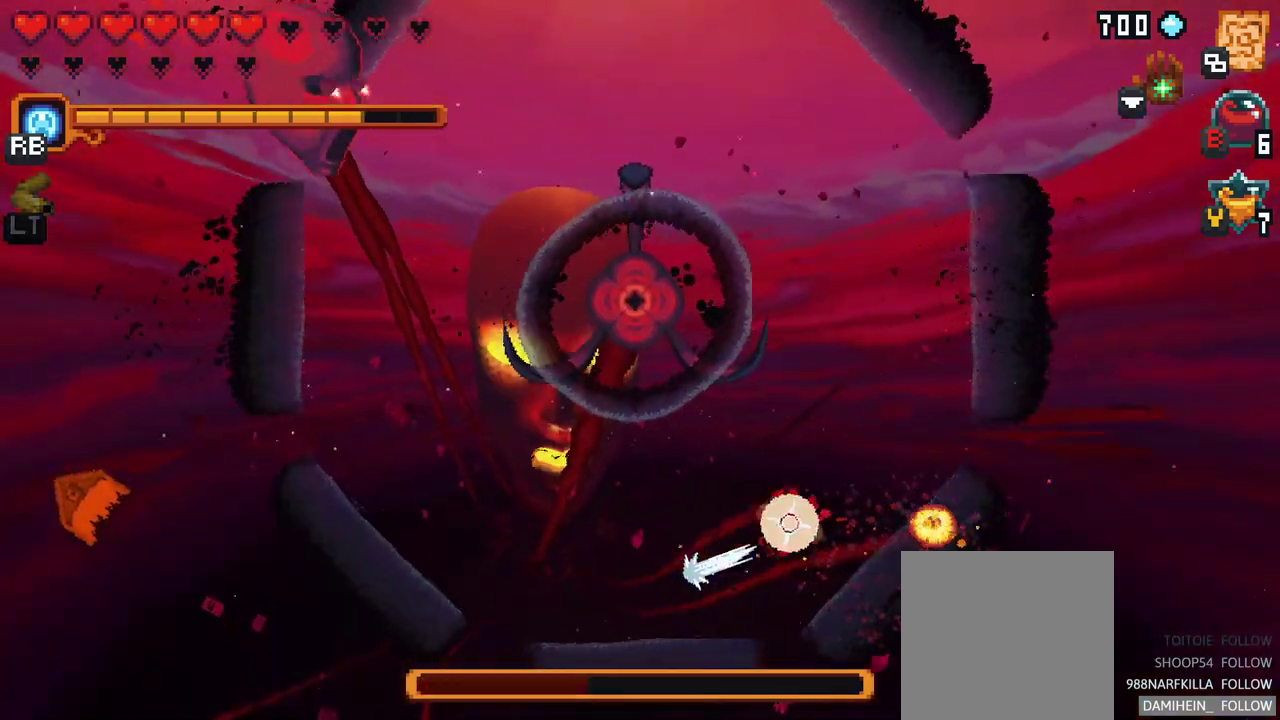
{"buttons": [], "left_stick": "up", "events": [[67, "A", "up"], [483, "left_stick", "up"]]}
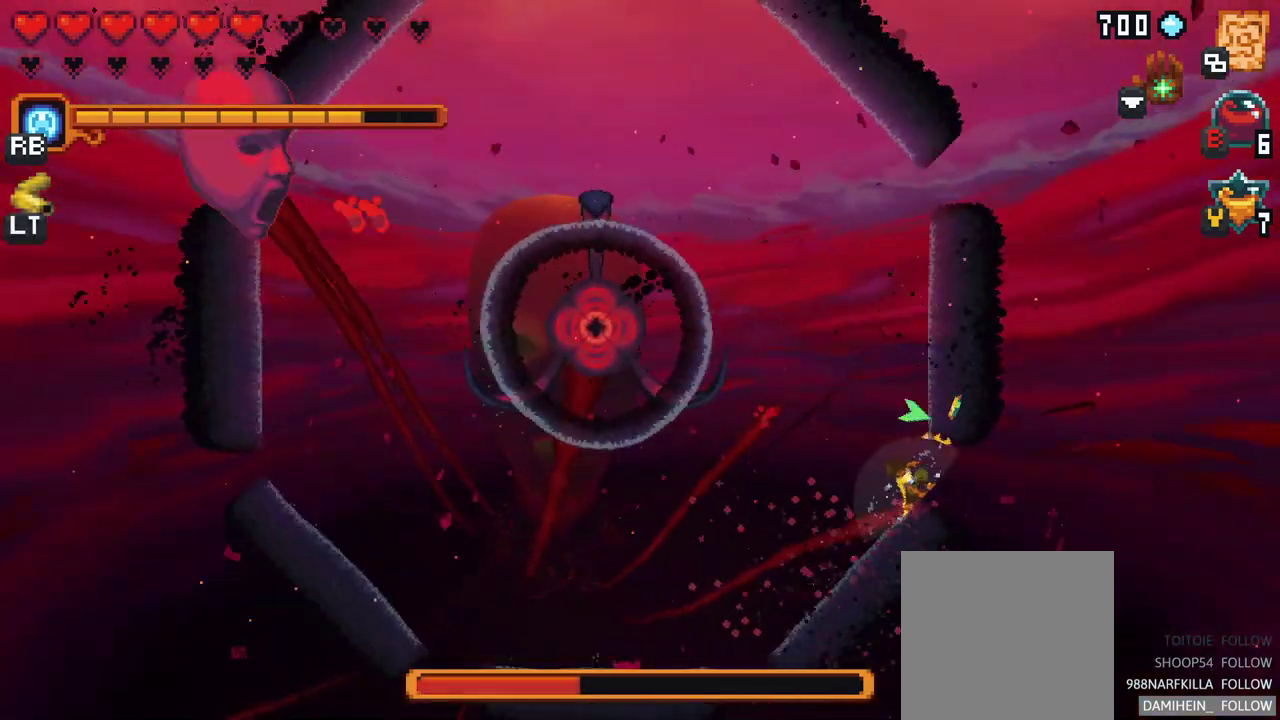
{"buttons": [], "left_stick": "left", "events": [[167, "A", "down"], [300, "left_stick", "up-left"], [350, "A", "up"], [433, "left_stick", "left"]]}
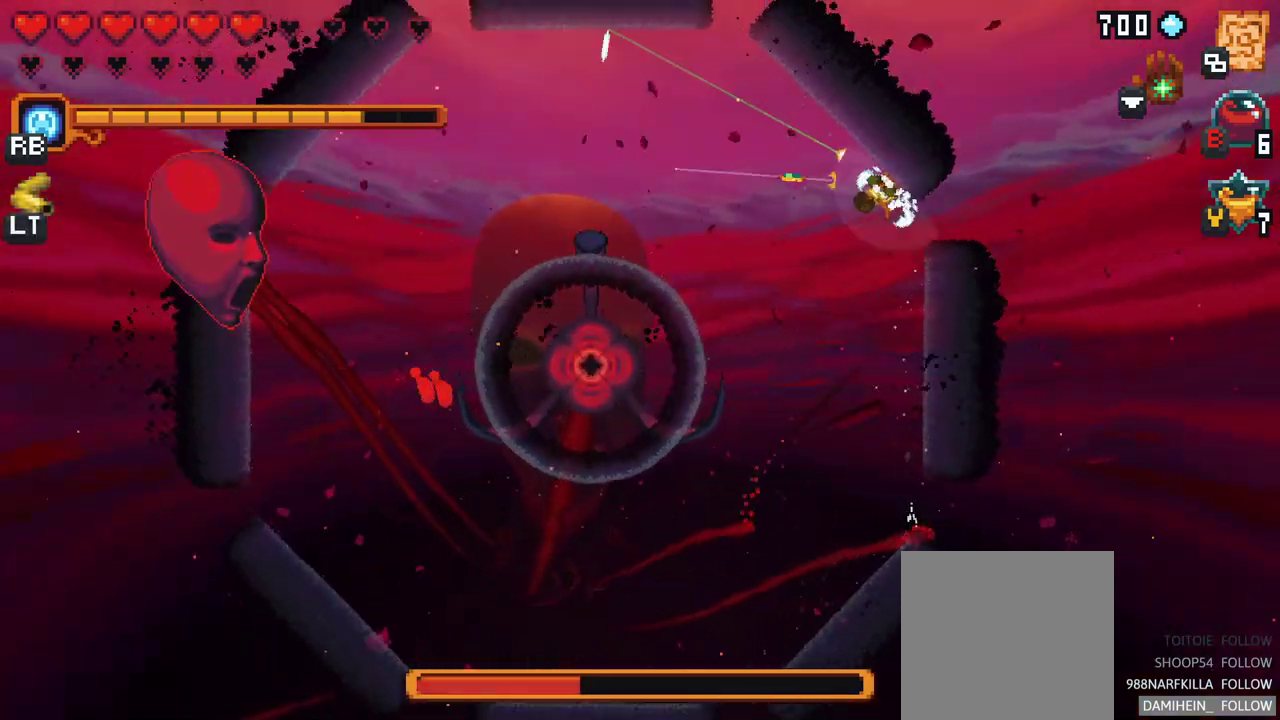
{"buttons": ["A"], "left_stick": "down-left", "events": [[83, "A", "down"], [233, "A", "up"], [400, "left_stick", "down-left"], [467, "A", "down"]]}
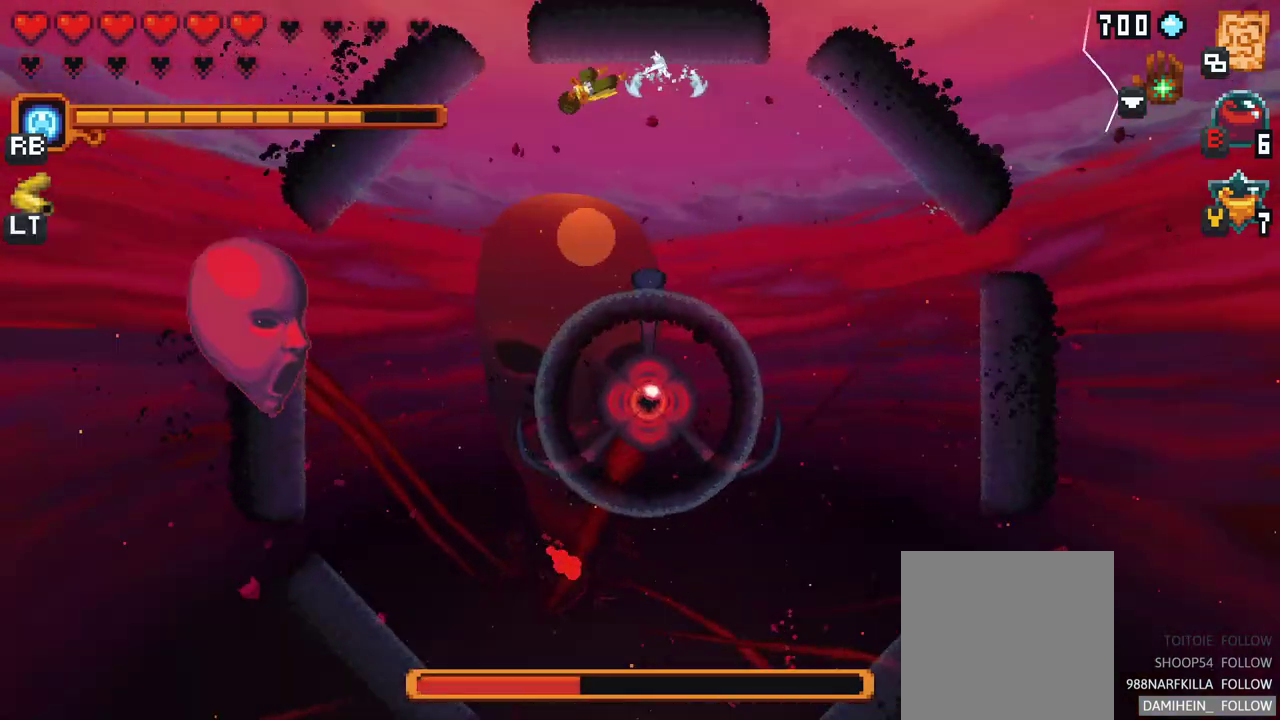
{"buttons": ["X"], "left_stick": "right", "events": [[117, "A", "up"], [383, "left_stick", "down-right"], [467, "X", "down"], [500, "left_stick", "right"]]}
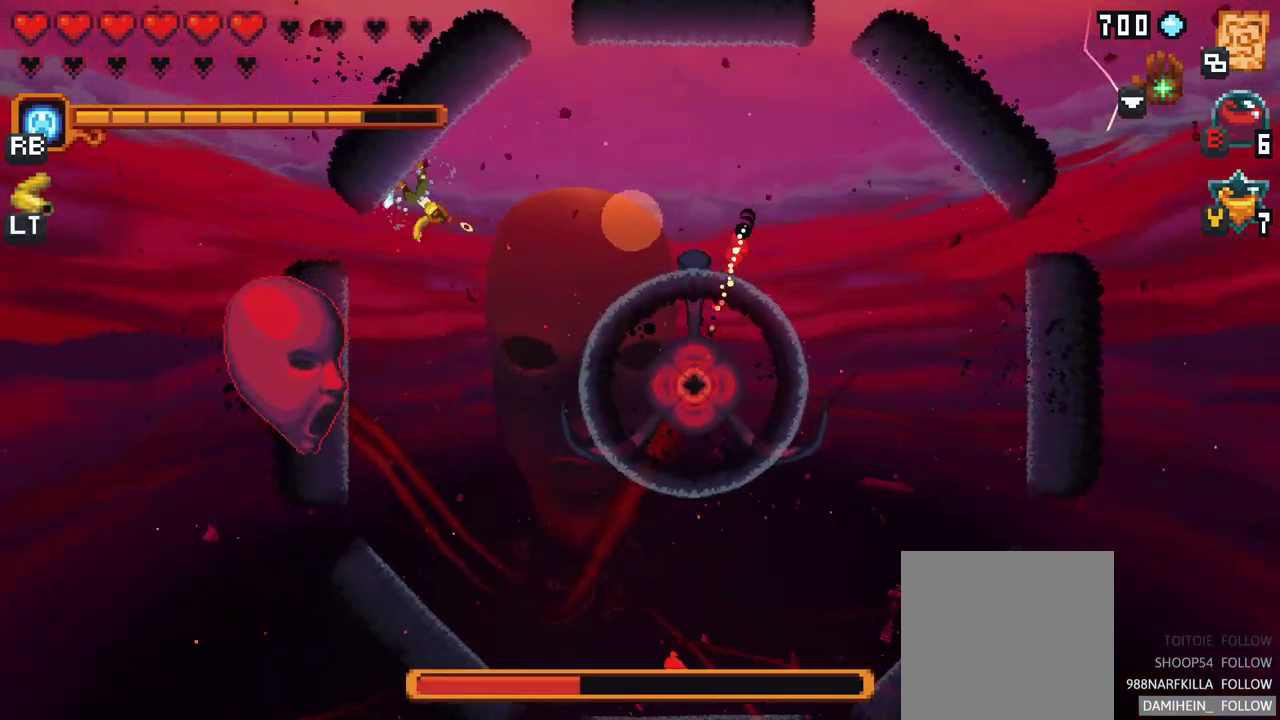
{"buttons": [], "left_stick": "right", "events": [[383, "X", "up"]]}
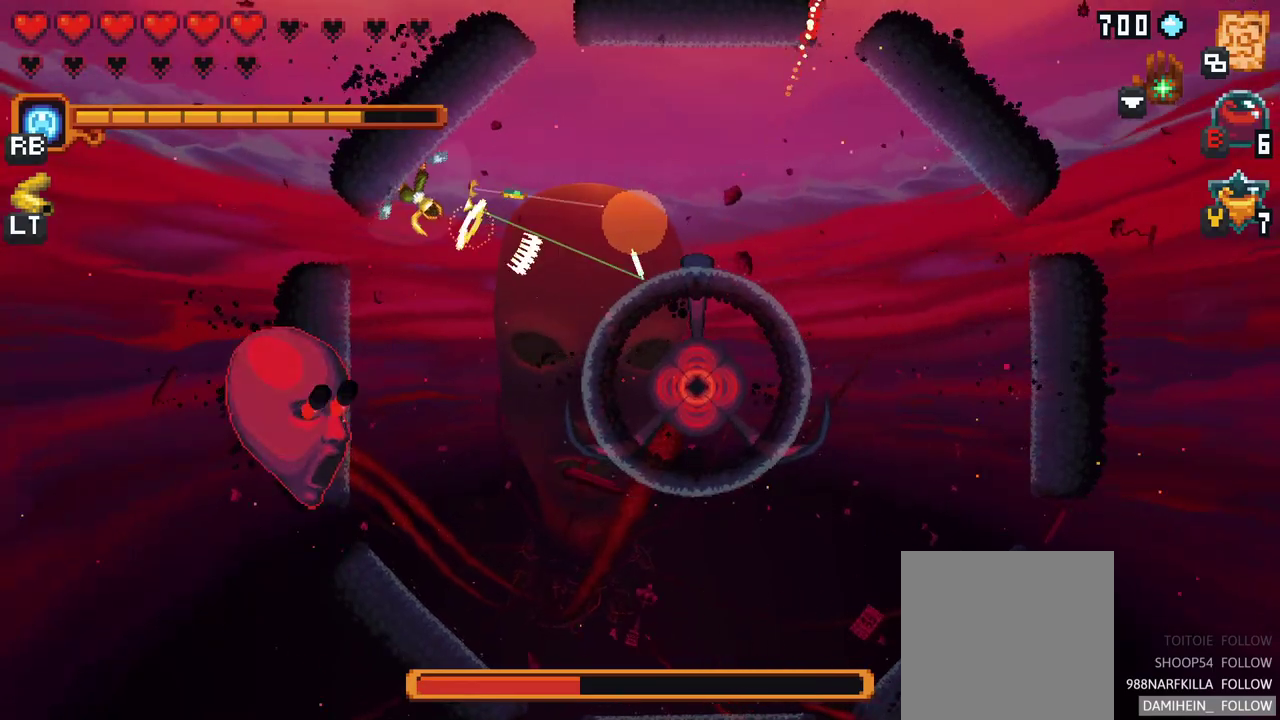
{"buttons": [], "left_stick": "right", "events": []}
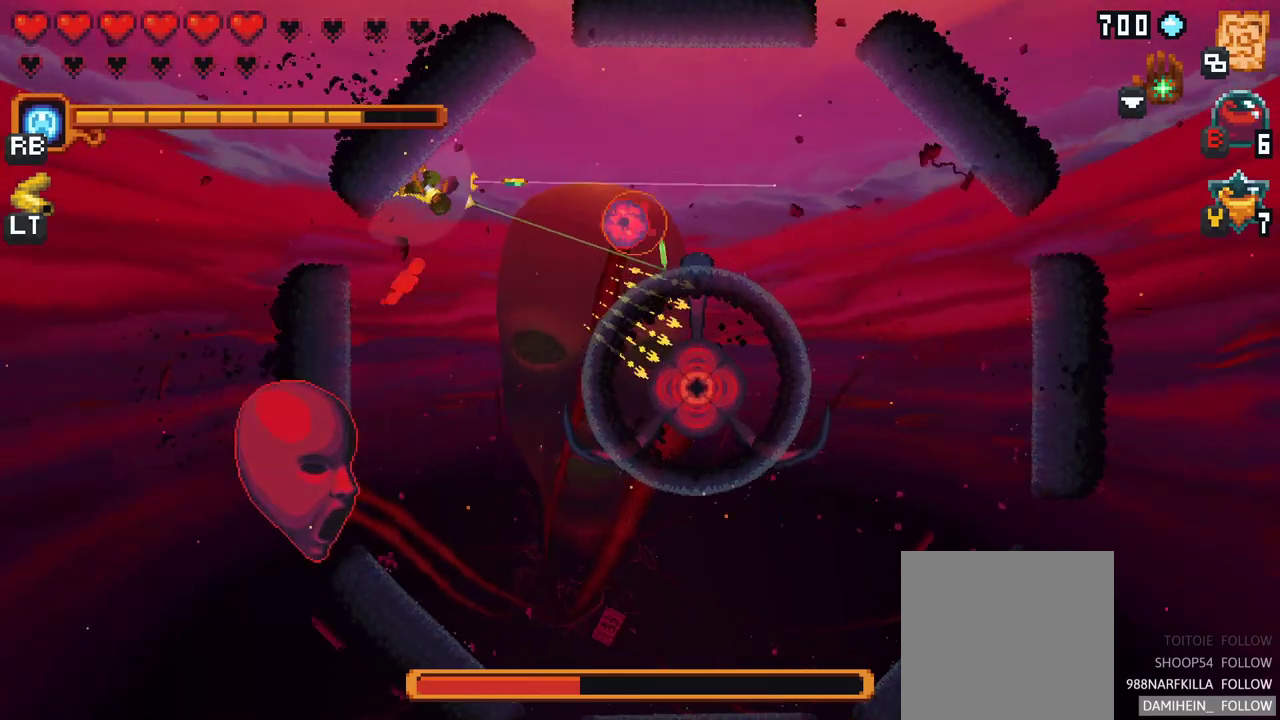
{"buttons": [], "left_stick": "up-right", "events": [[83, "A", "down"], [83, "left_stick", "up-right"], [300, "A", "up"]]}
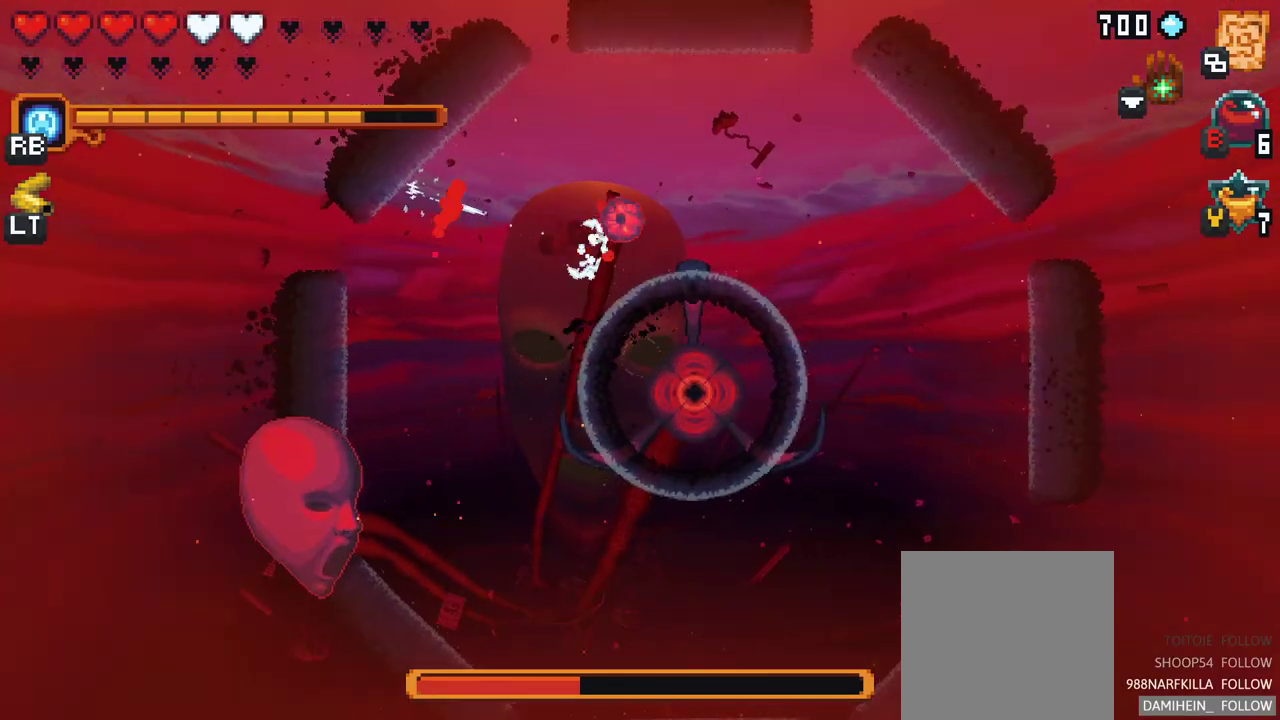
{"buttons": ["X"], "left_stick": "up-right", "events": [[133, "left_stick", "center"], [250, "left_stick", "up"], [283, "X", "down"], [300, "left_stick", "up-right"]]}
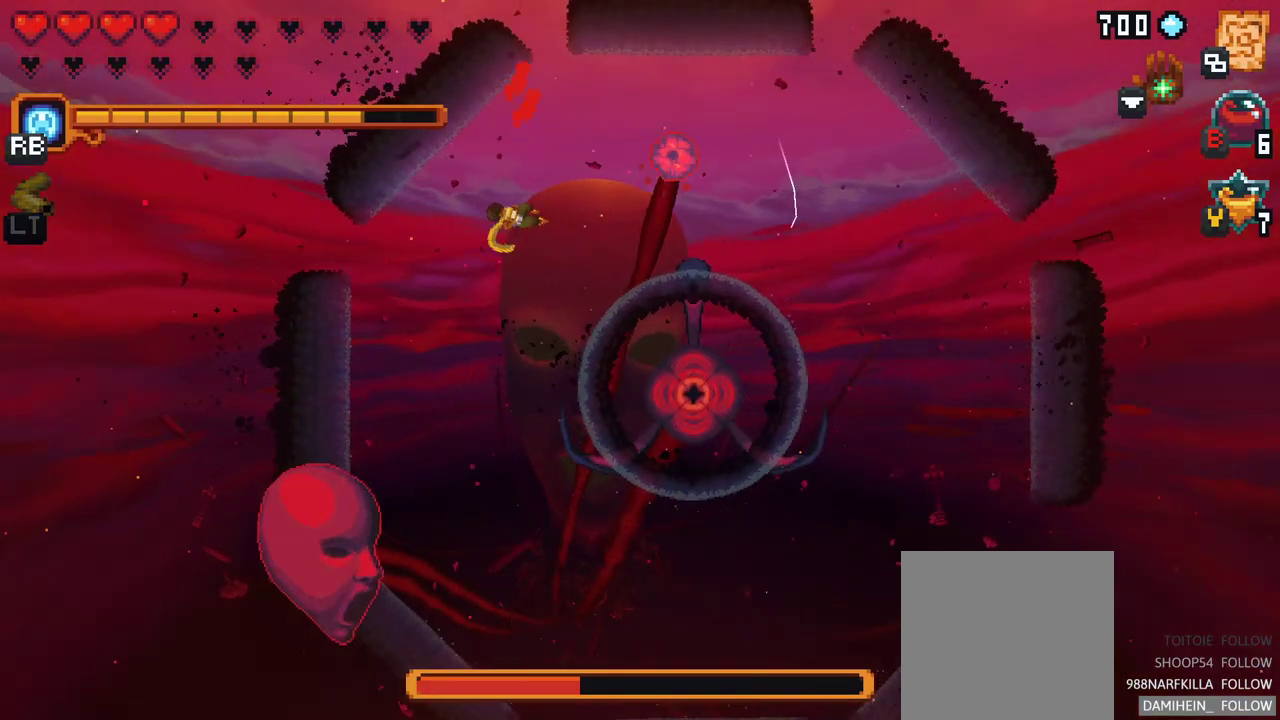
{"buttons": [], "left_stick": "up-right", "events": [[333, "X", "up"]]}
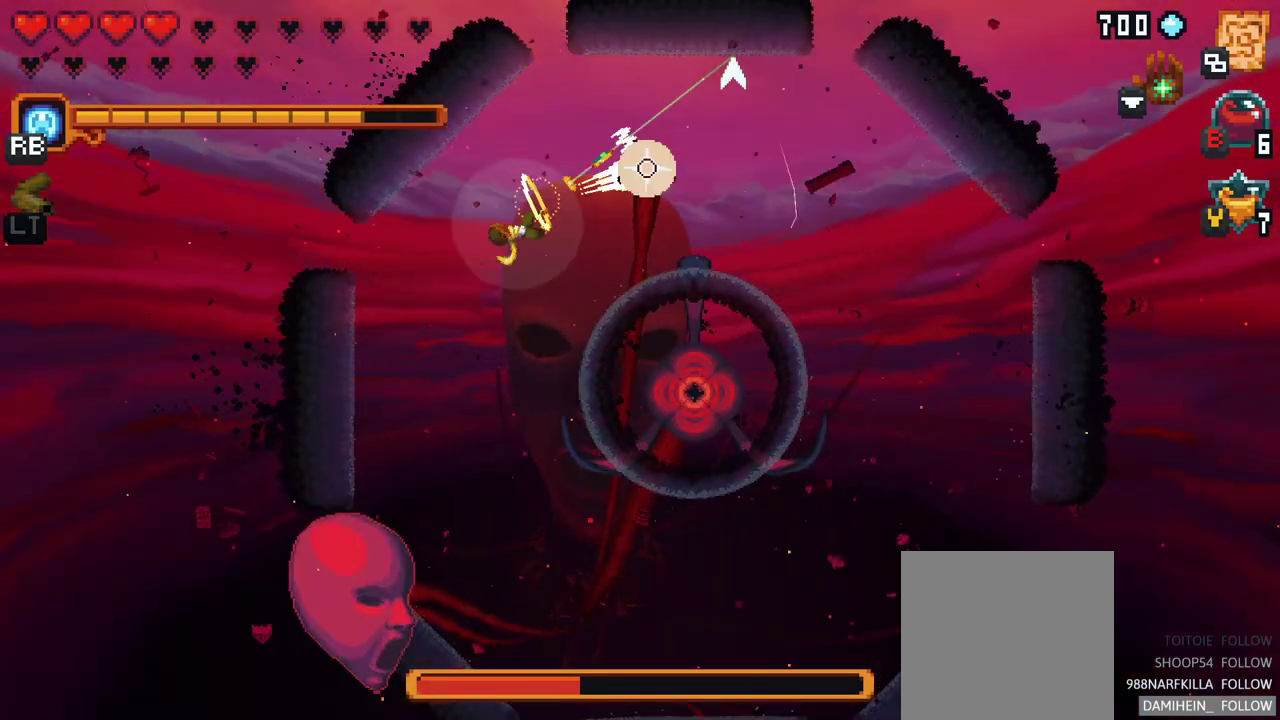
{"buttons": [], "left_stick": "up-right", "events": []}
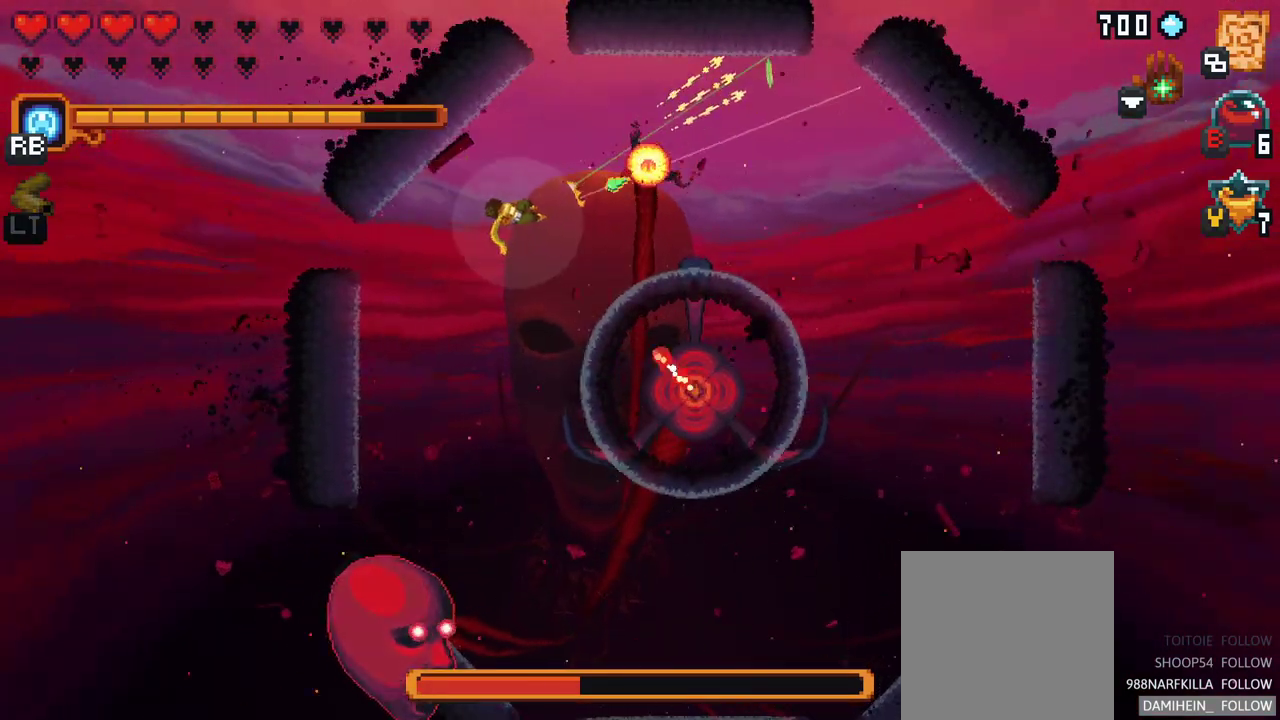
{"buttons": [], "left_stick": "down", "events": [[150, "A", "down"], [317, "A", "up"], [450, "left_stick", "down-right"], [500, "left_stick", "down"]]}
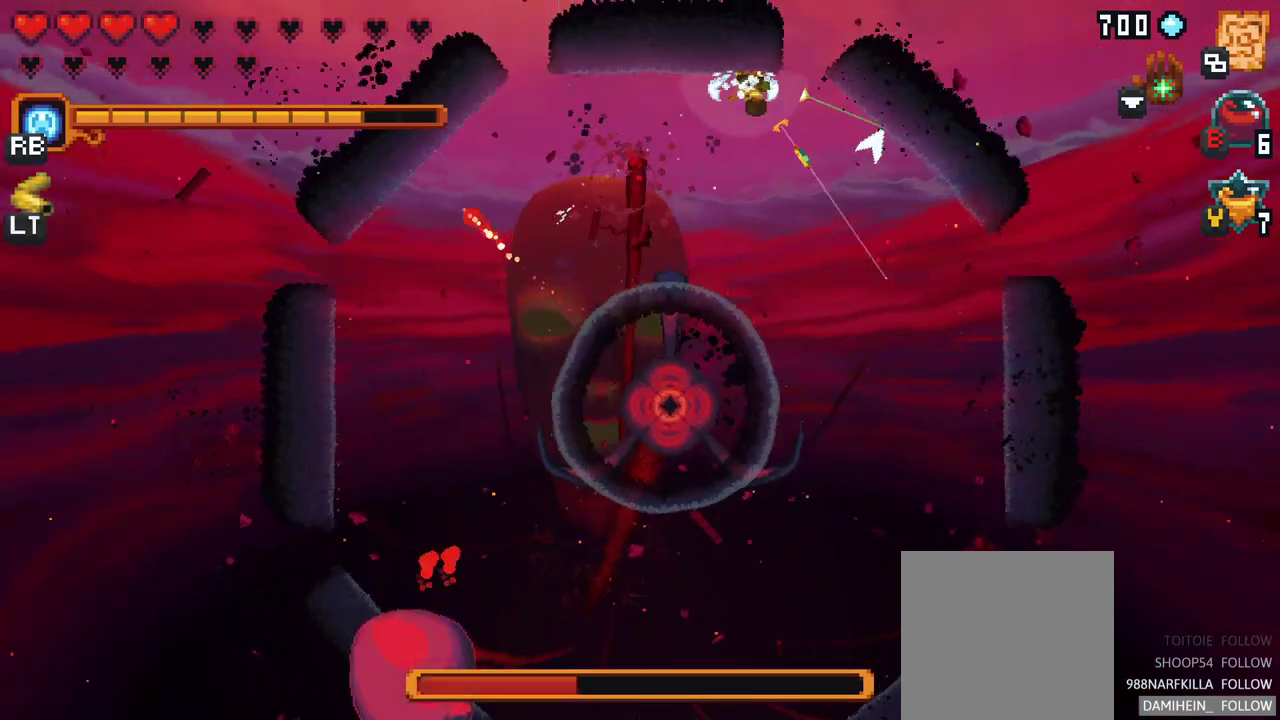
{"buttons": [], "left_stick": "down", "events": [[233, "A", "down"], [417, "A", "up"]]}
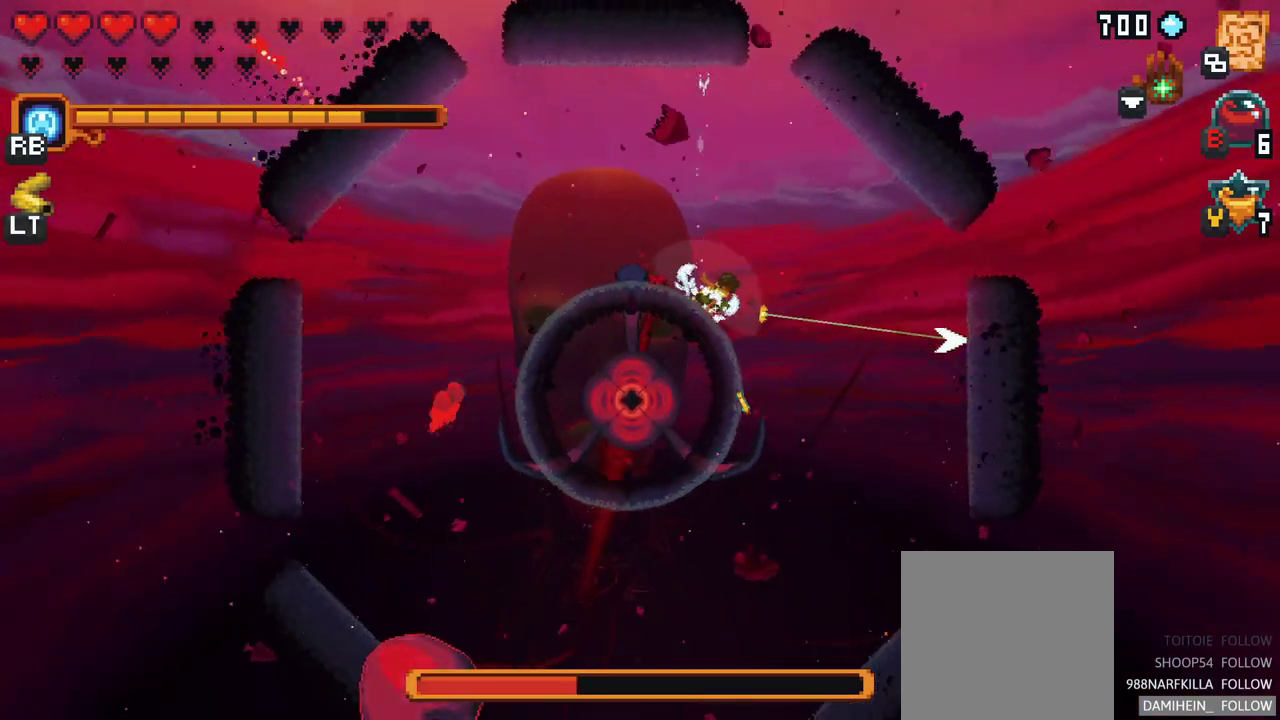
{"buttons": [], "left_stick": "down", "events": [[200, "A", "down"], [367, "A", "up"]]}
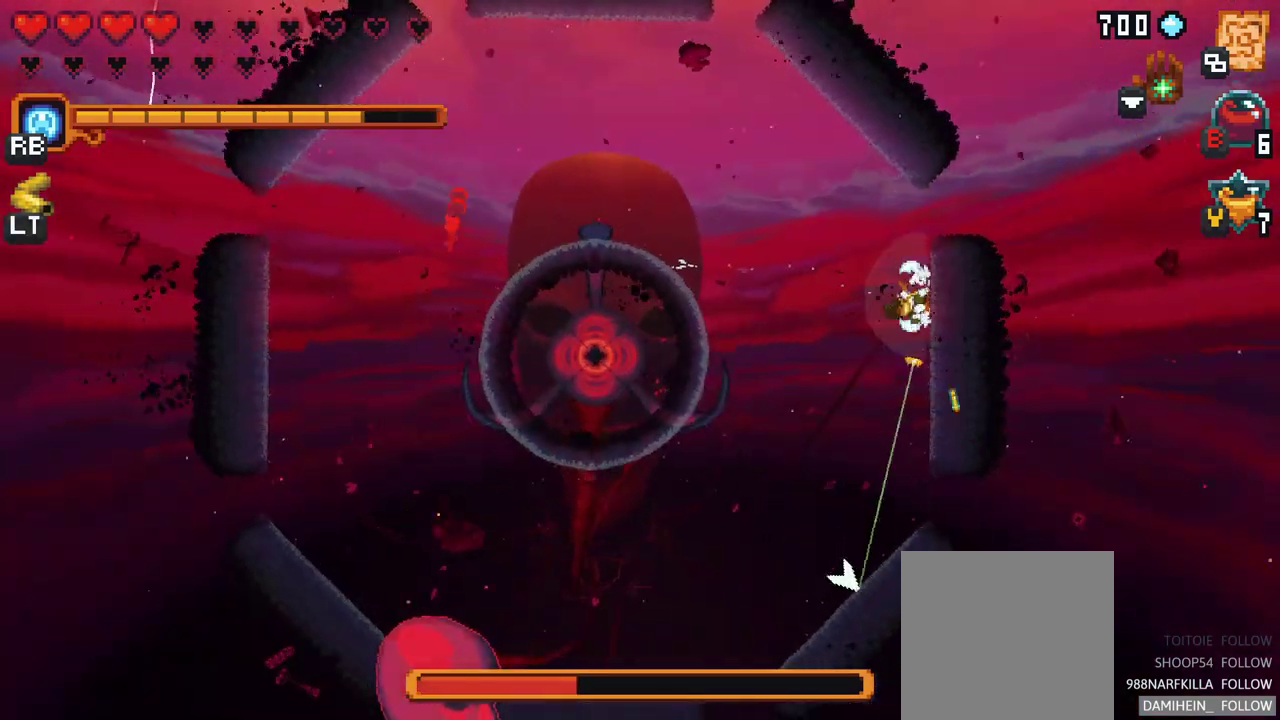
{"buttons": [], "left_stick": "center", "events": [[217, "A", "down"], [400, "A", "up"], [500, "left_stick", "center"]]}
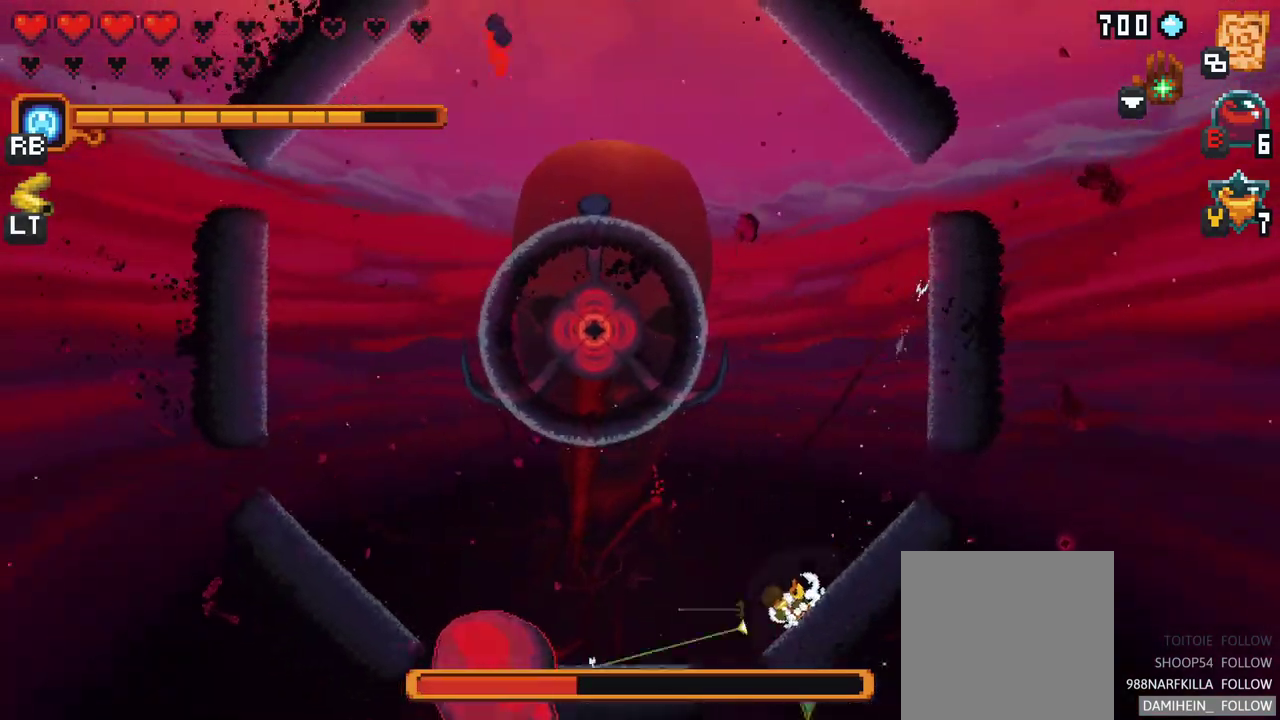
{"buttons": ["A"], "left_stick": "up-left", "events": [[83, "left_stick", "up-left"], [417, "A", "down"]]}
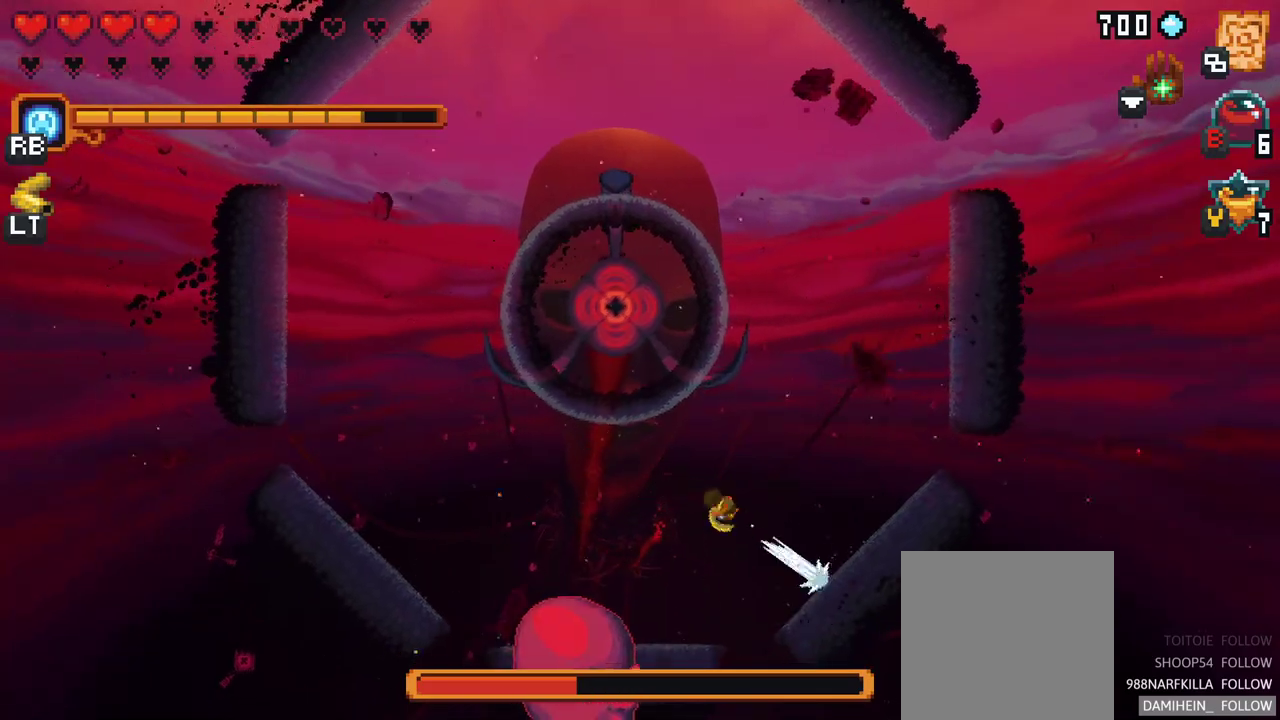
{"buttons": ["X"], "left_stick": "down-right", "events": [[117, "A", "up"], [250, "left_stick", "down-left"], [367, "left_stick", "down"], [467, "X", "down"], [467, "left_stick", "down-right"]]}
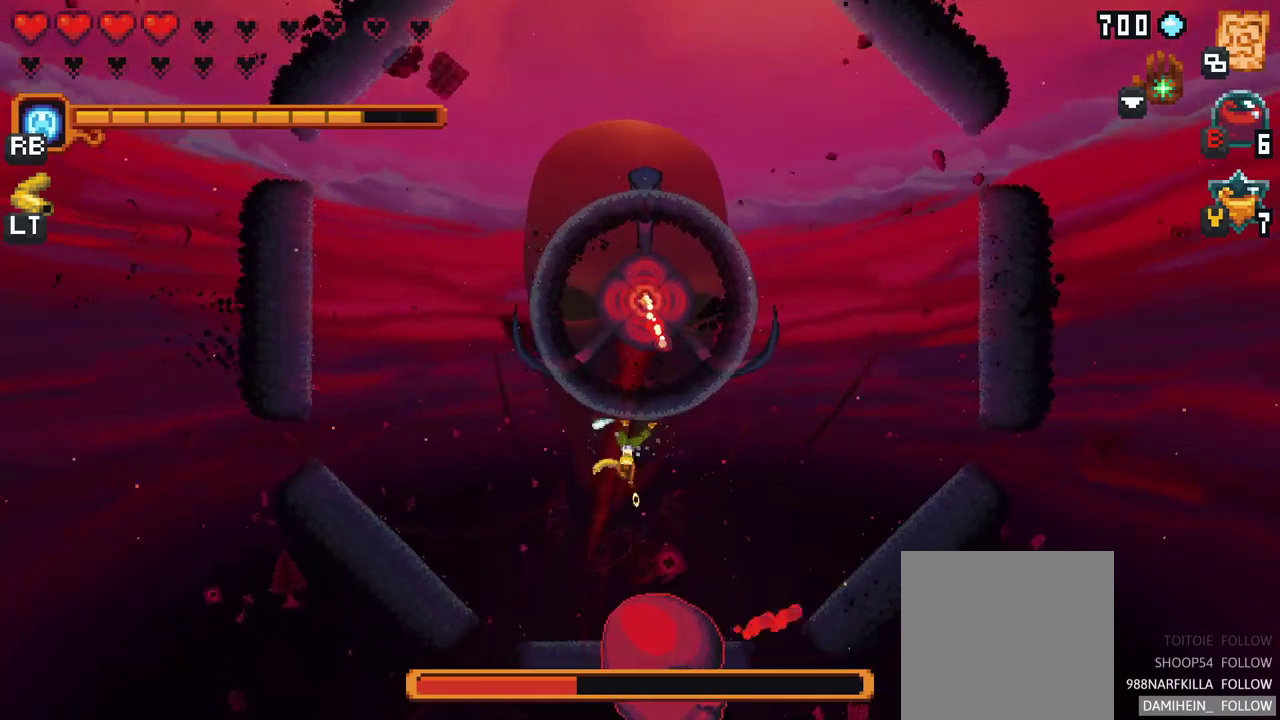
{"buttons": ["X"], "left_stick": "down-right", "events": []}
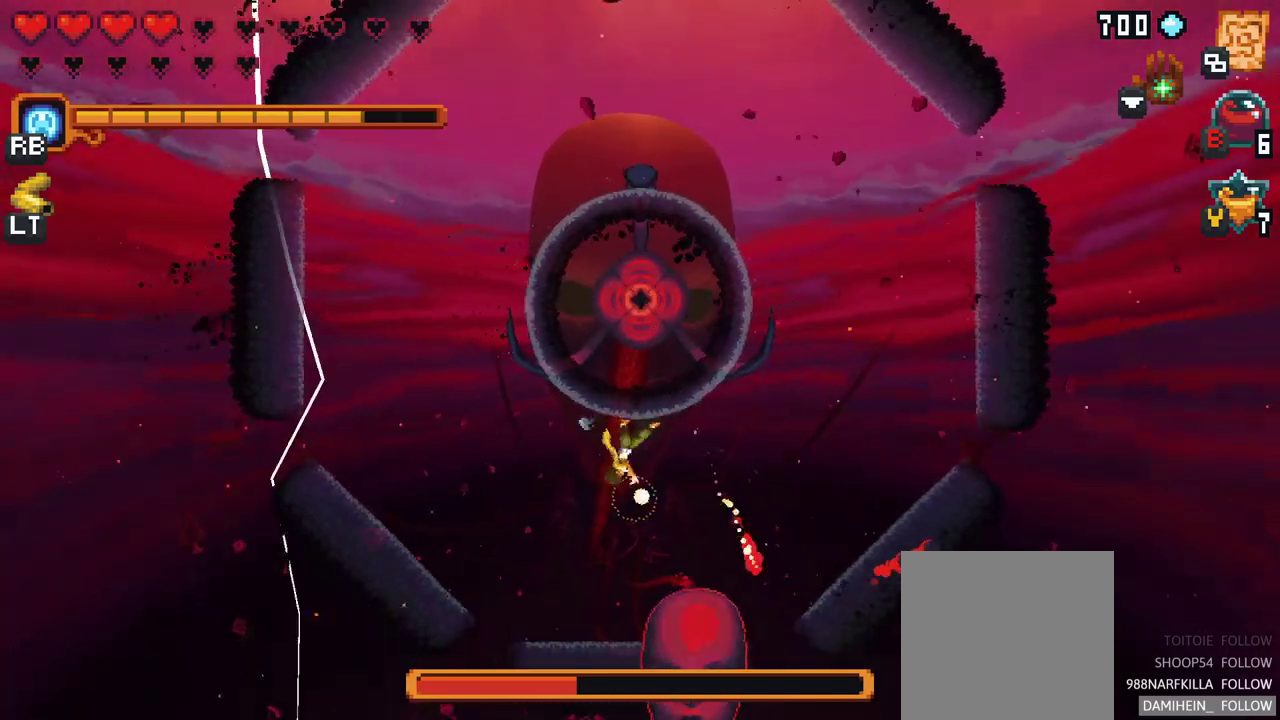
{"buttons": ["X"], "left_stick": "down-right", "events": [[17, "X", "up"], [383, "X", "down"]]}
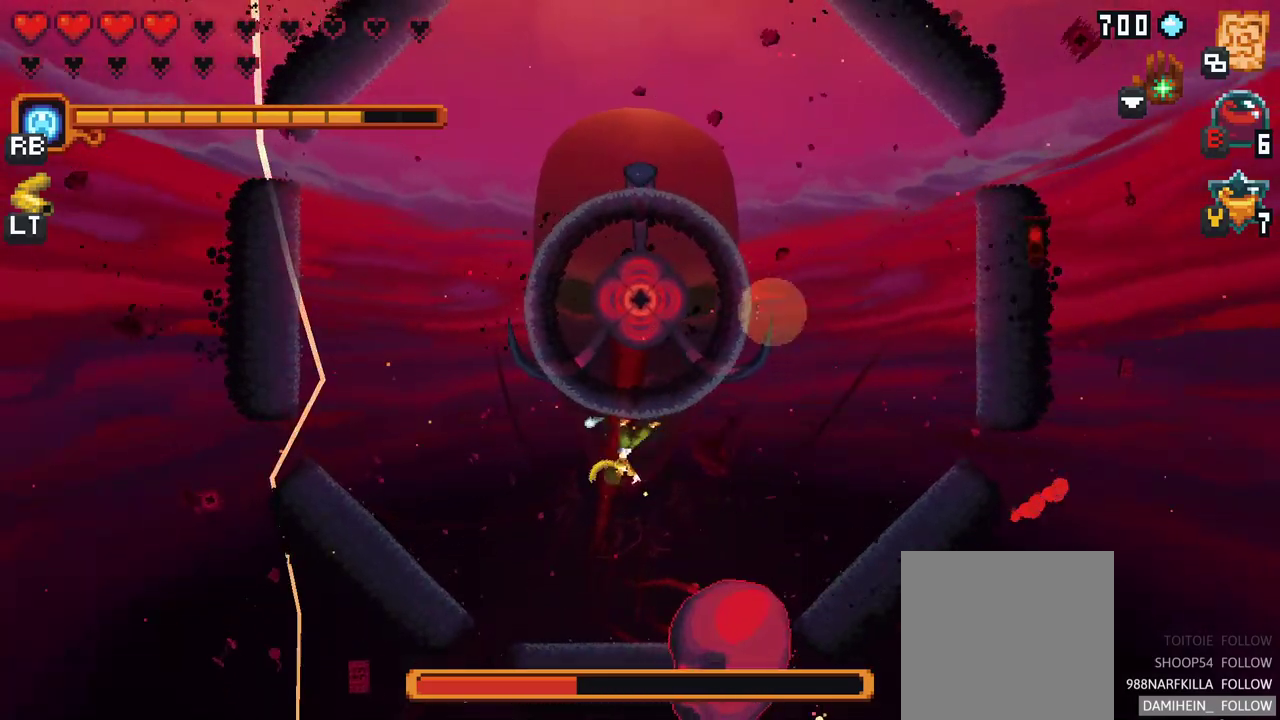
{"buttons": [], "left_stick": "down-right", "events": [[367, "X", "up"]]}
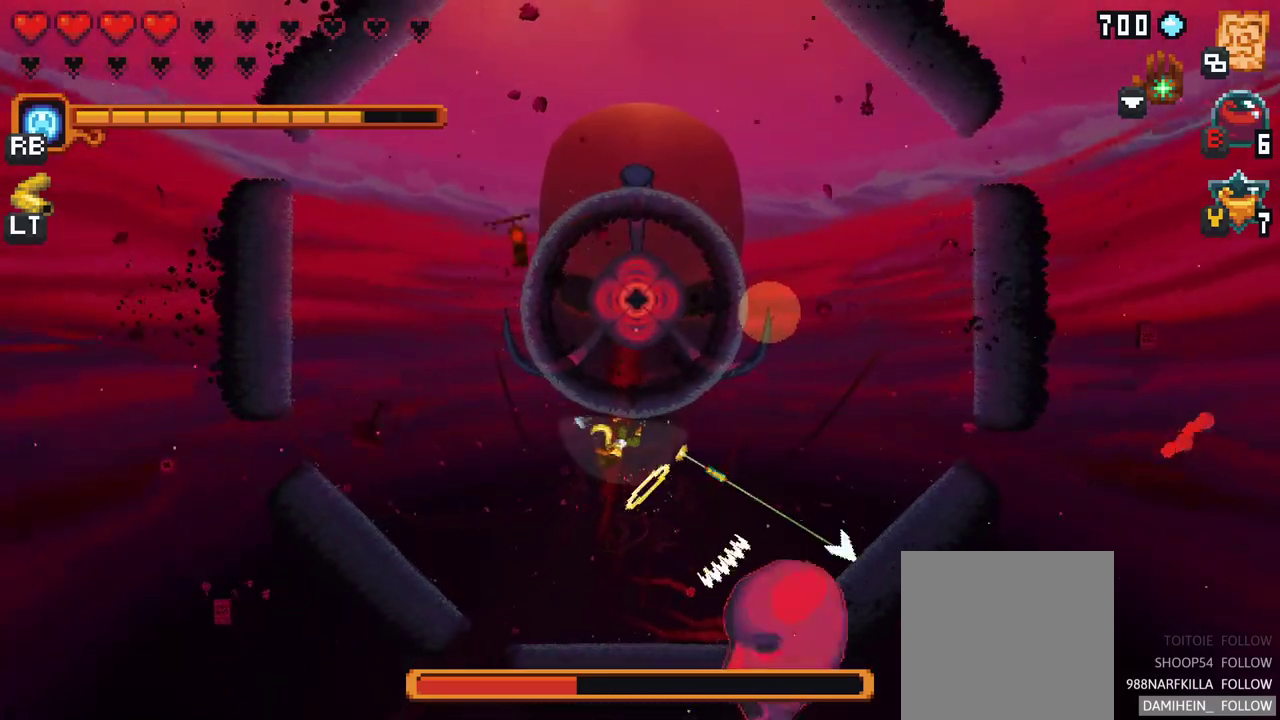
{"buttons": [], "left_stick": "right", "events": [[83, "left_stick", "down"], [267, "A", "down"], [283, "left_stick", "down-right"], [433, "A", "up"], [450, "left_stick", "right"]]}
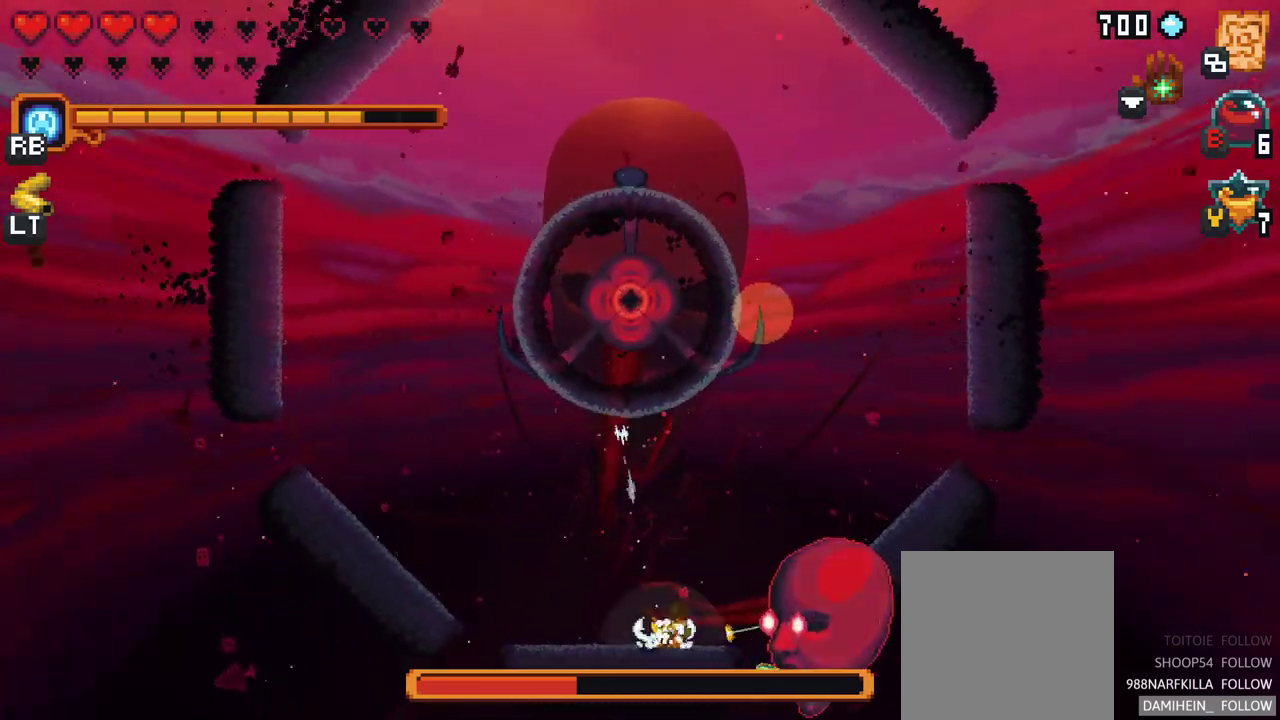
{"buttons": [], "left_stick": "up-right", "events": [[83, "X", "down"], [267, "left_stick", "up-right"], [500, "X", "up"]]}
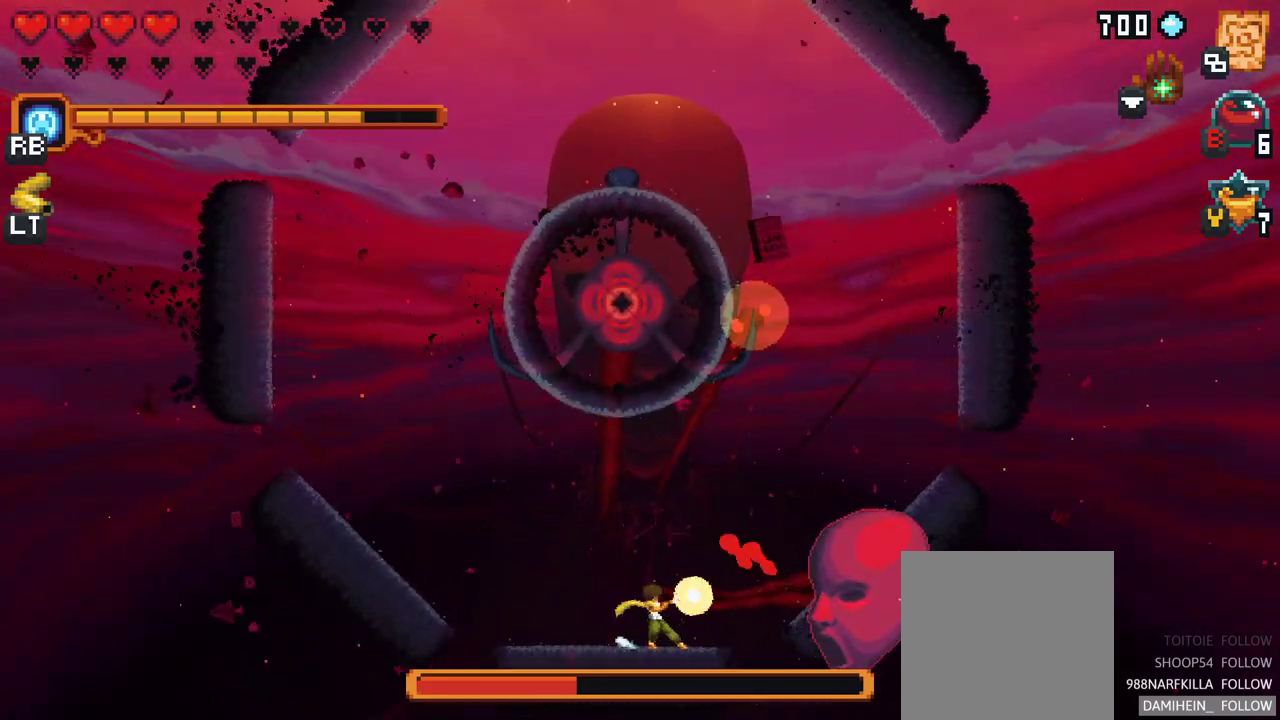
{"buttons": ["X"], "left_stick": "up-right", "events": [[383, "X", "down"]]}
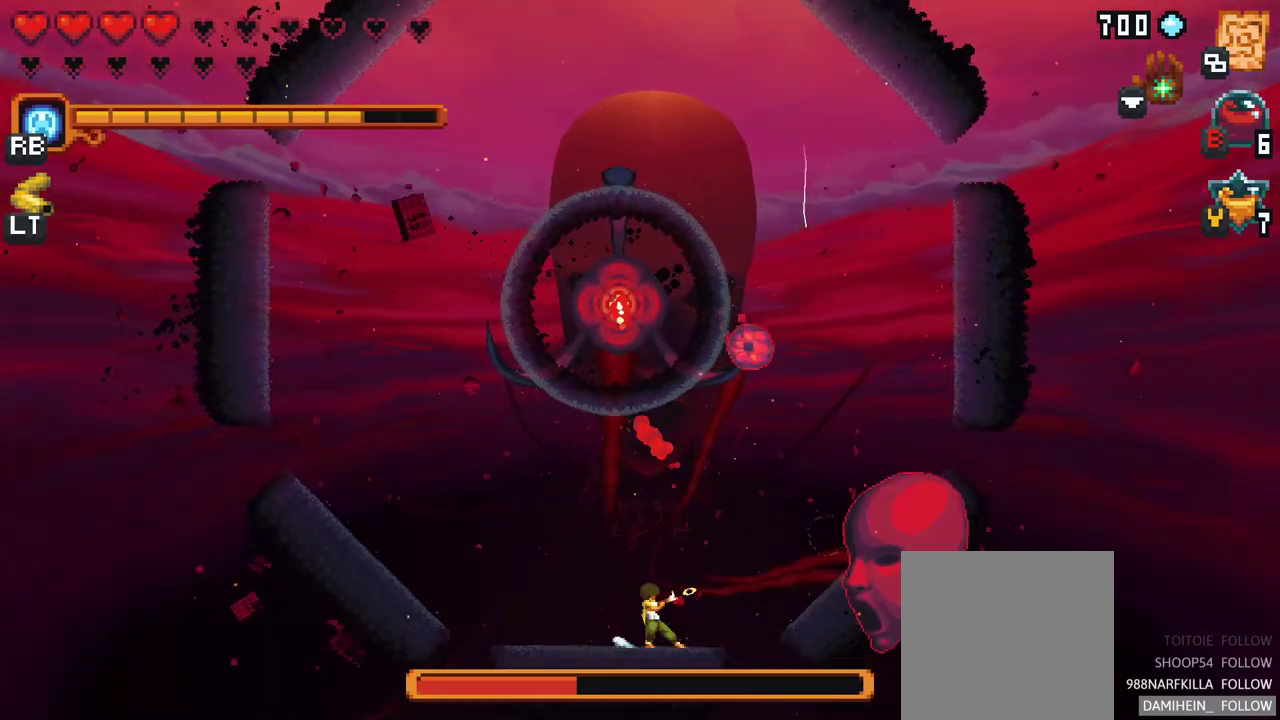
{"buttons": [], "left_stick": "up", "events": [[317, "X", "up"], [467, "left_stick", "up"]]}
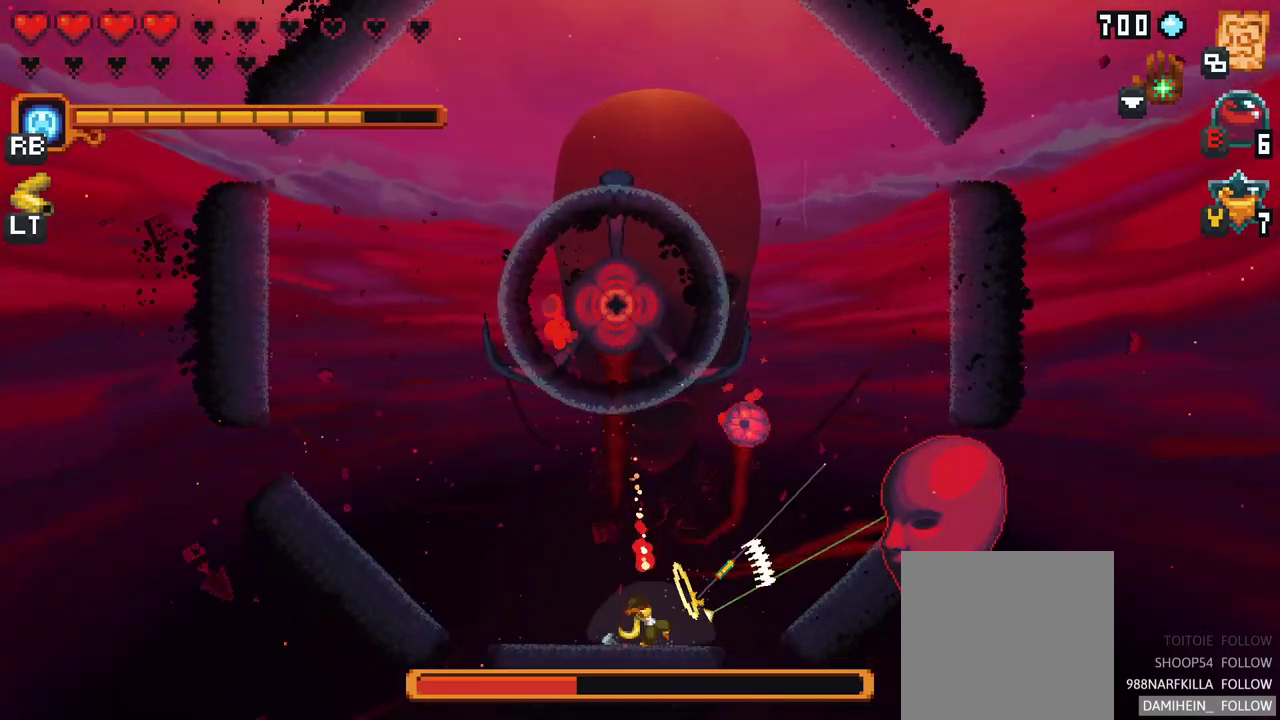
{"buttons": [], "left_stick": "up", "events": [[133, "left_stick", "up-left"], [450, "left_stick", "up"]]}
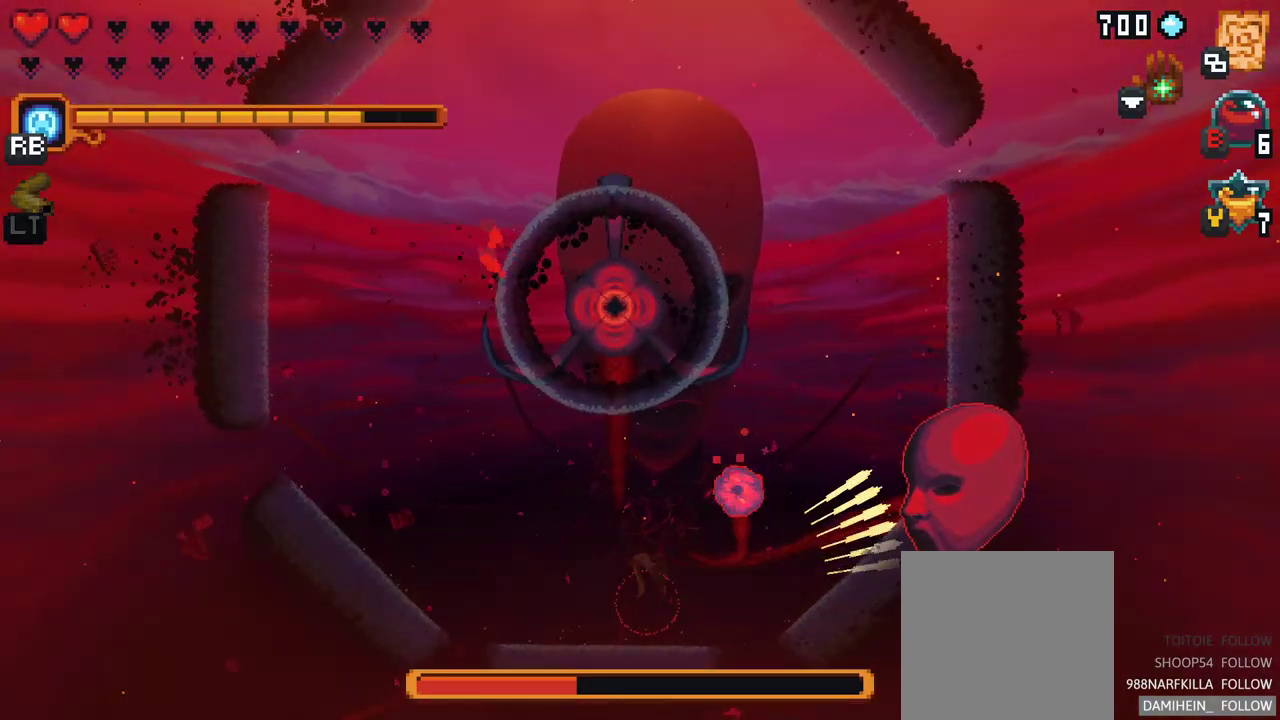
{"buttons": ["X"], "left_stick": "up-right", "events": [[300, "X", "down"], [300, "left_stick", "up-right"]]}
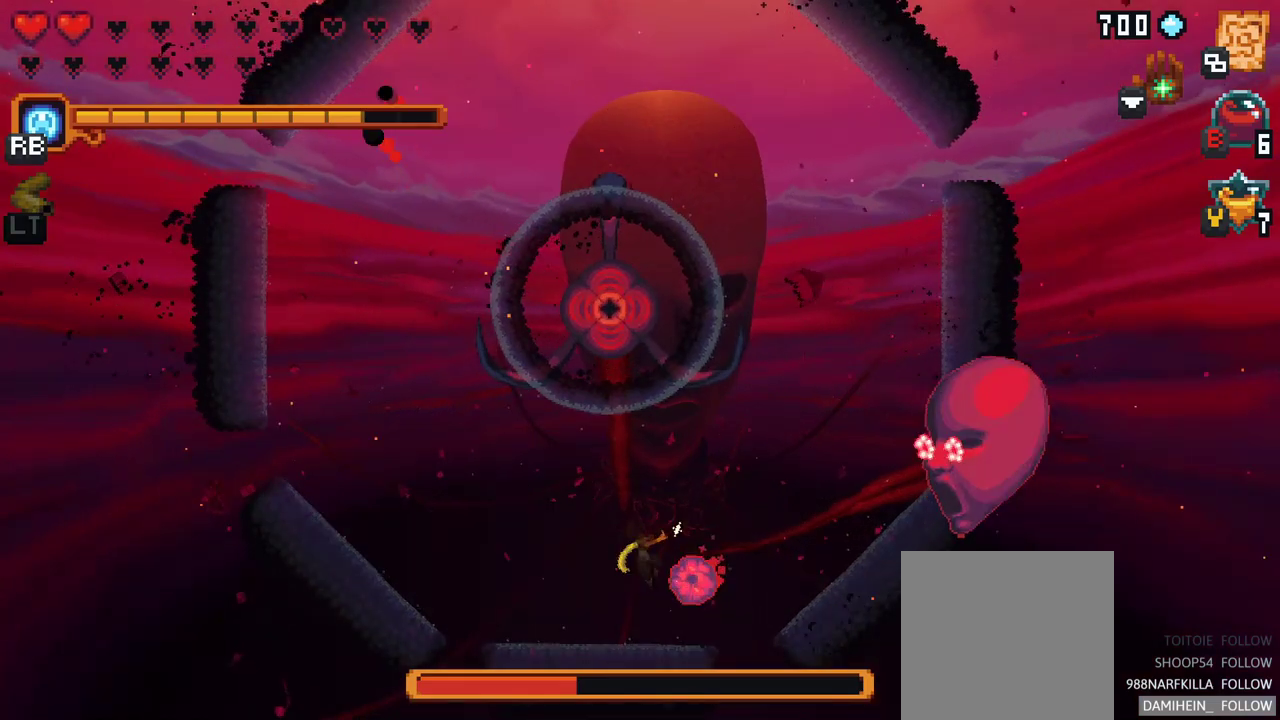
{"buttons": ["X"], "left_stick": "down-left", "events": [[133, "left_stick", "down-right"], [183, "left_stick", "down"], [317, "left_stick", "down-left"]]}
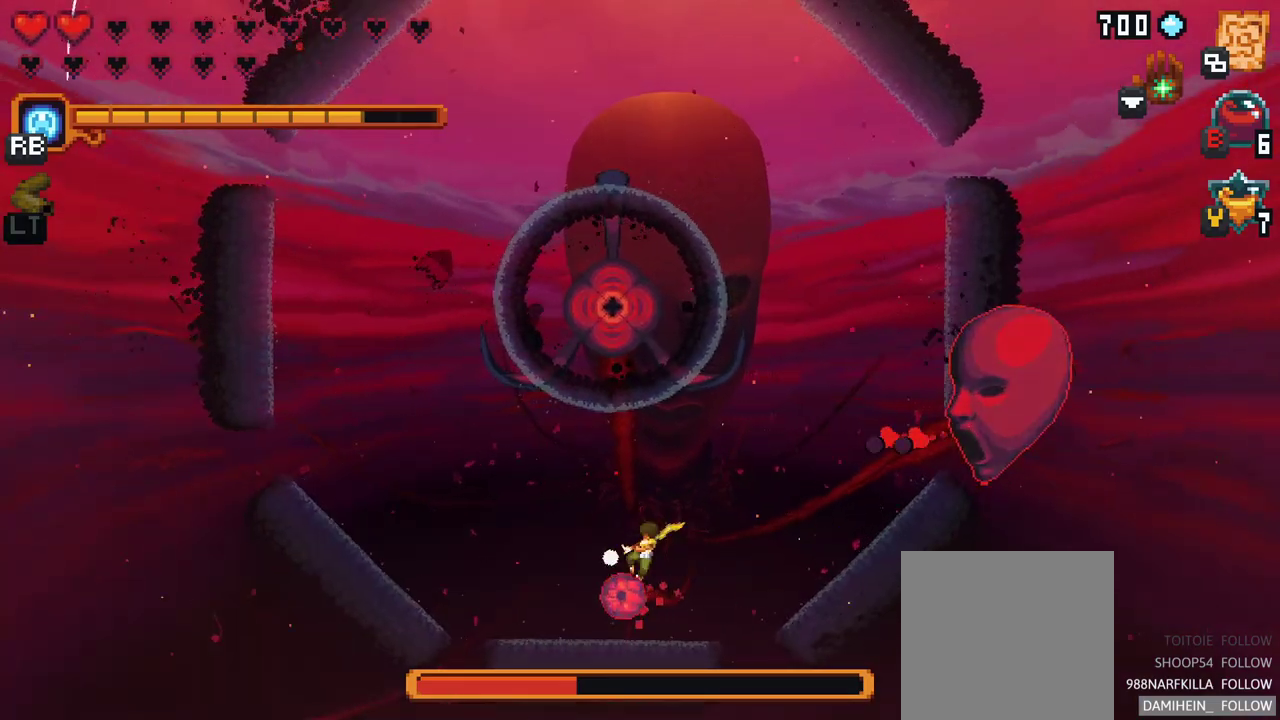
{"buttons": [], "left_stick": "down-left", "events": [[17, "X", "up"]]}
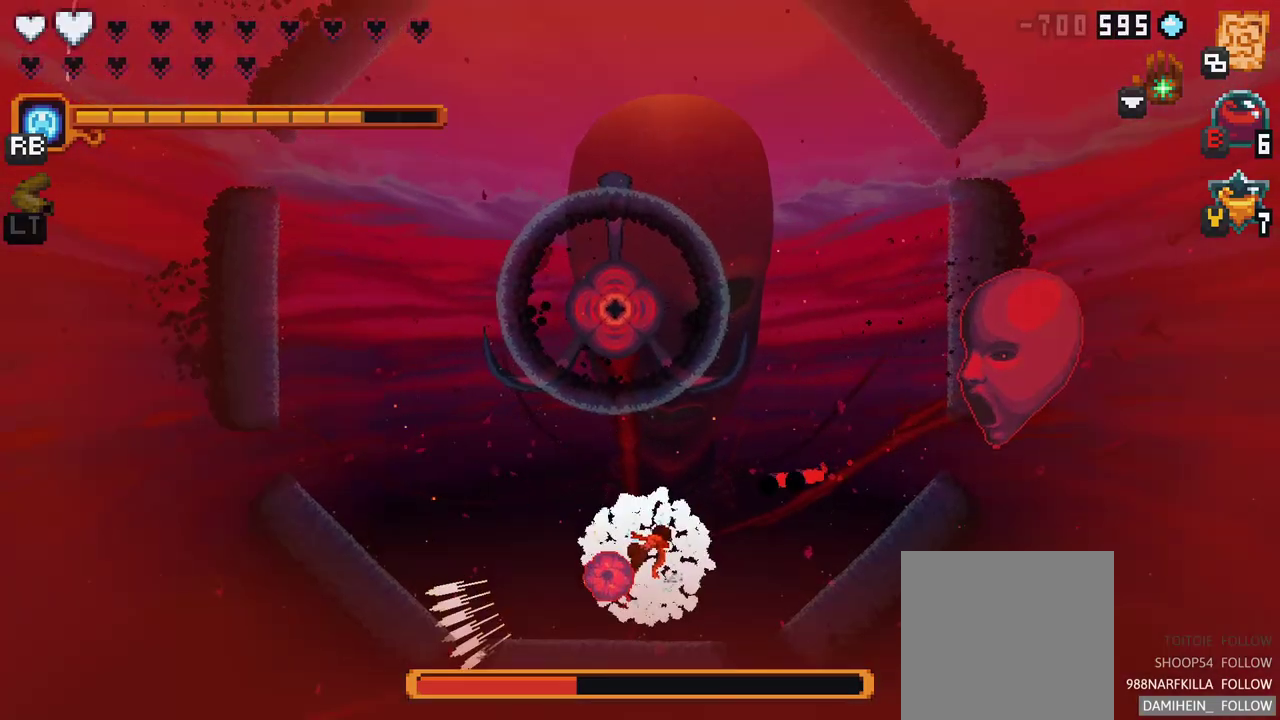
{"buttons": [], "left_stick": "center", "events": [[50, "A", "down"], [183, "A", "up"], [450, "left_stick", "center"]]}